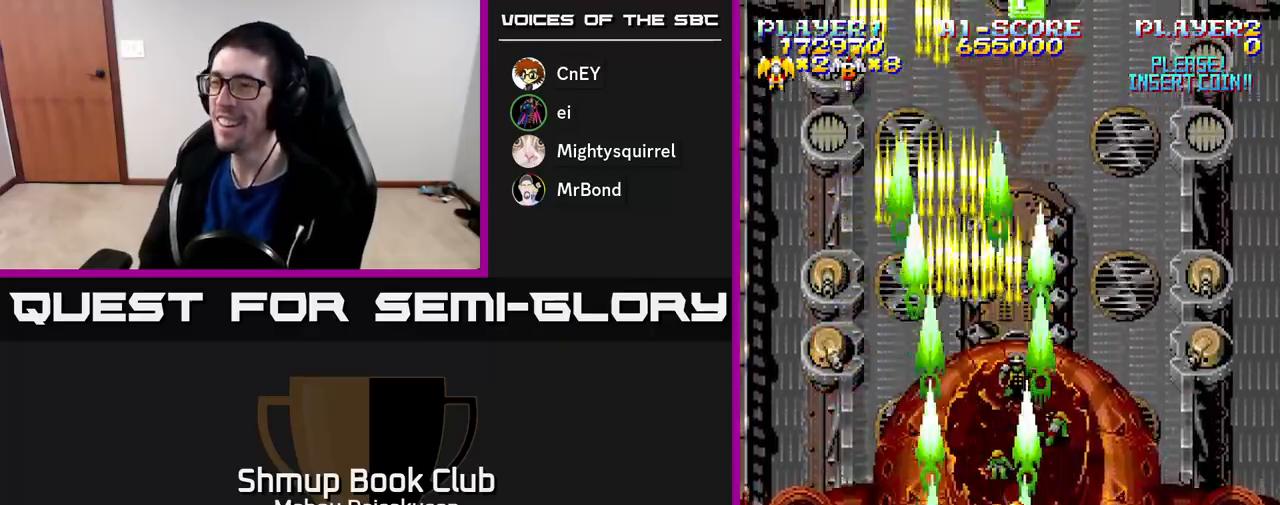
Gameplay with a controller (Xbox layout); each line is a JSON object with the inputs held at the frame after it. "events" lists button and stick changes between this image and that frame as [ms after this image, input, new state], when the widget could be followed in between. Not read: left_stick.
{"buttons": ["A"], "right_stick": "center", "events": [[17, "DPAD_LEFT", "down"], [250, "DPAD_DOWN", "up"], [317, "DPAD_UP", "down"], [350, "DPAD_LEFT", "up"], [383, "DPAD_UP", "up"], [400, "DPAD_RIGHT", "down"], [483, "DPAD_RIGHT", "up"]]}
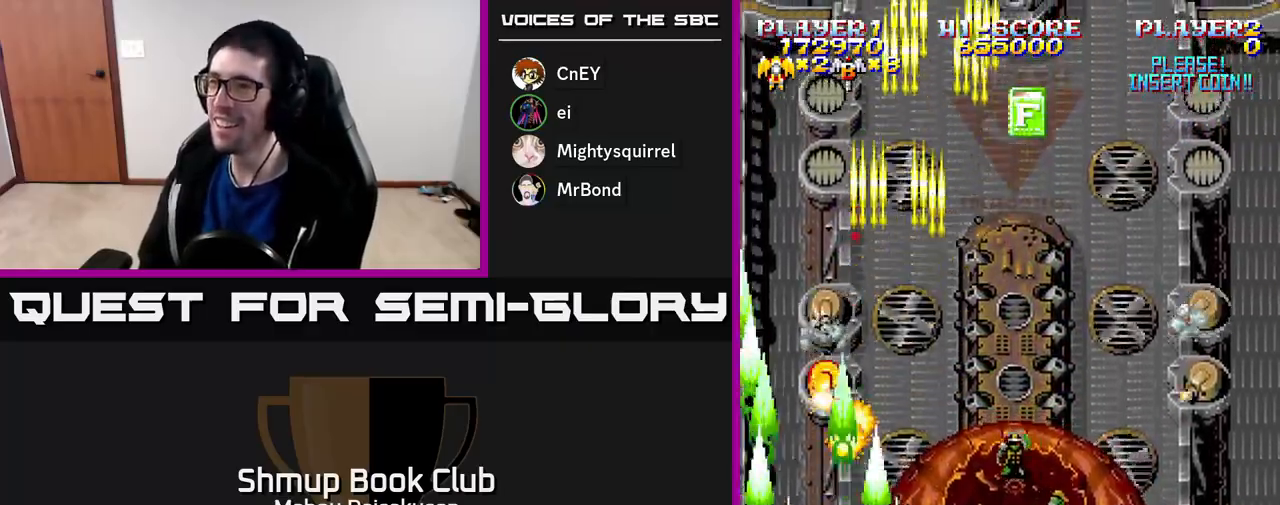
{"buttons": ["A", "DPAD_RIGHT"], "right_stick": "center", "events": [[317, "DPAD_DOWN", "down"], [400, "DPAD_RIGHT", "down"], [450, "DPAD_DOWN", "up"]]}
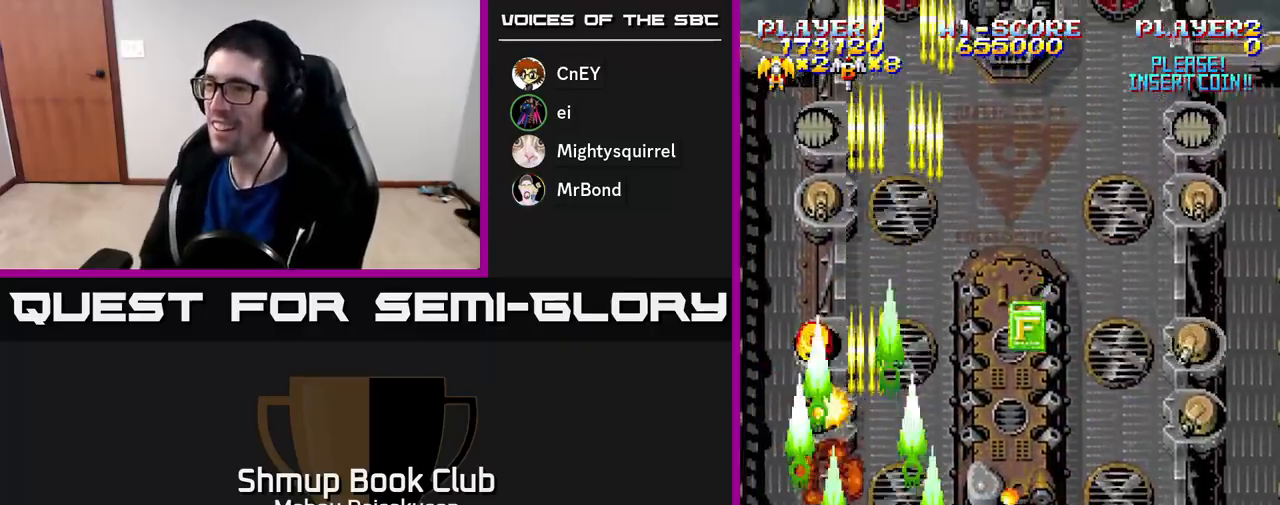
{"buttons": ["A", "DPAD_UP"], "right_stick": "center", "events": [[283, "DPAD_RIGHT", "up"], [317, "DPAD_LEFT", "down"], [450, "DPAD_UP", "down"], [500, "DPAD_LEFT", "up"]]}
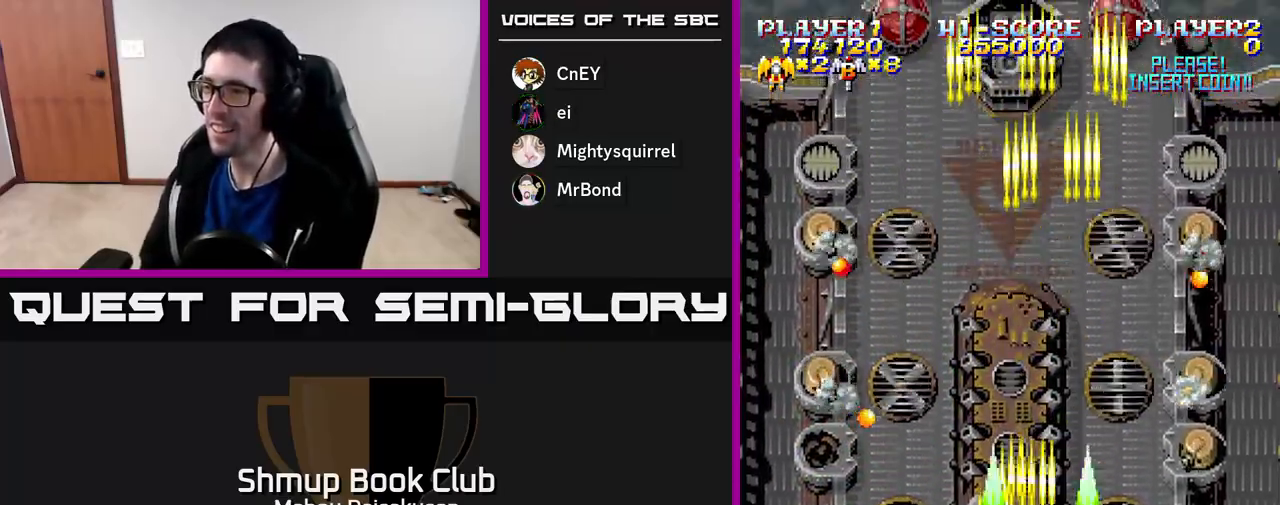
{"buttons": ["A"], "right_stick": "center", "events": [[17, "DPAD_UP", "up"], [33, "DPAD_RIGHT", "down"], [150, "DPAD_DOWN", "down"], [283, "DPAD_DOWN", "up"], [400, "DPAD_RIGHT", "up"]]}
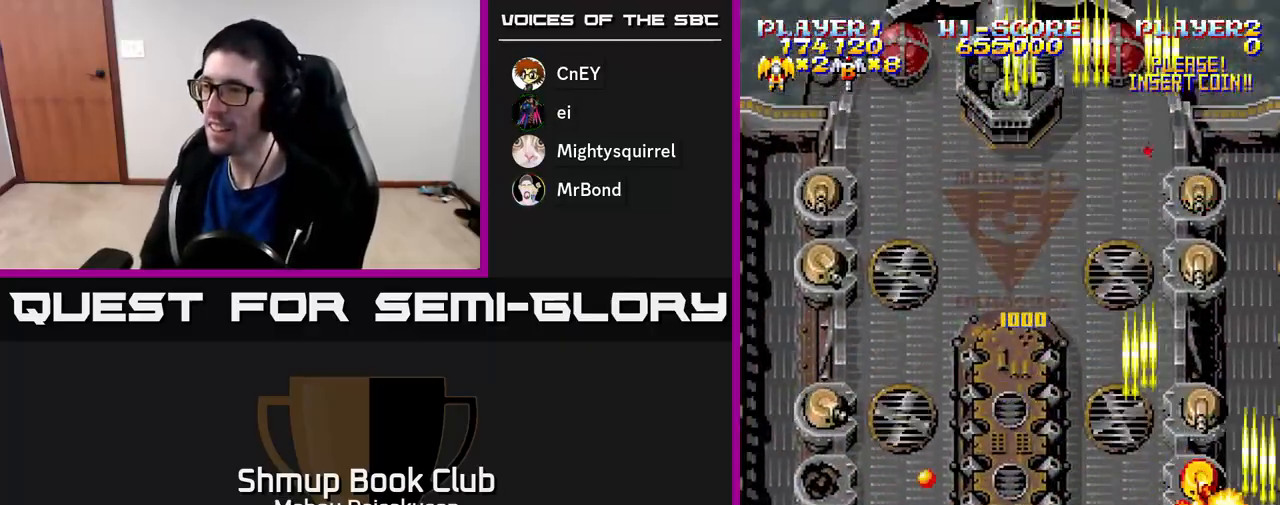
{"buttons": ["A", "DPAD_DOWN"], "right_stick": "center", "events": [[67, "DPAD_RIGHT", "down"], [200, "DPAD_UP", "down"], [300, "DPAD_RIGHT", "up"], [433, "DPAD_UP", "up"], [483, "DPAD_DOWN", "down"]]}
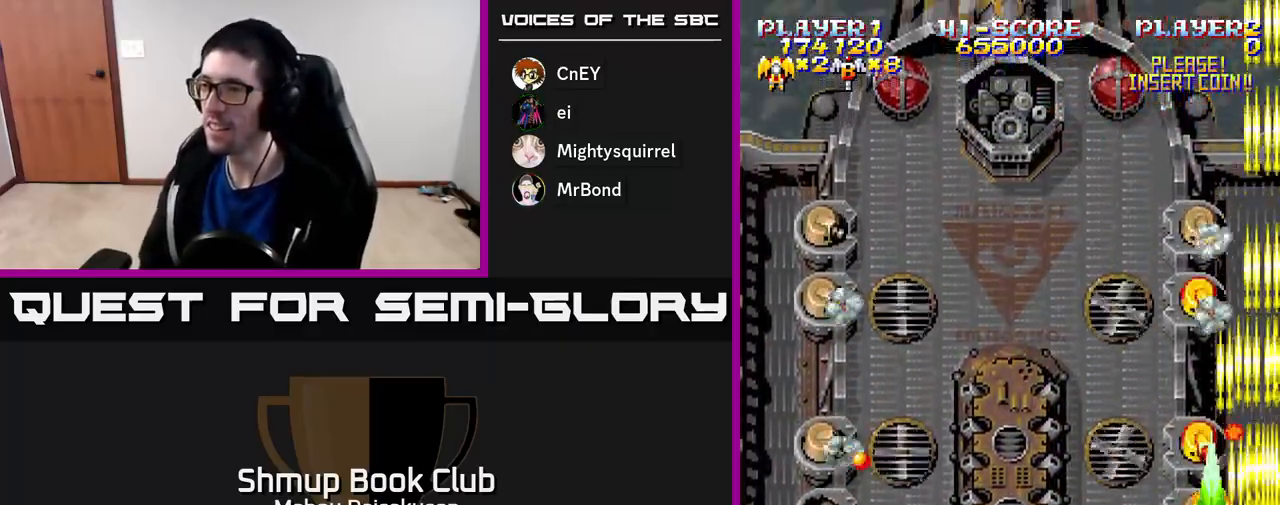
{"buttons": ["A"], "right_stick": "center", "events": [[50, "DPAD_LEFT", "down"], [83, "DPAD_DOWN", "up"], [133, "DPAD_LEFT", "up"], [300, "DPAD_DOWN", "down"], [450, "DPAD_DOWN", "up"]]}
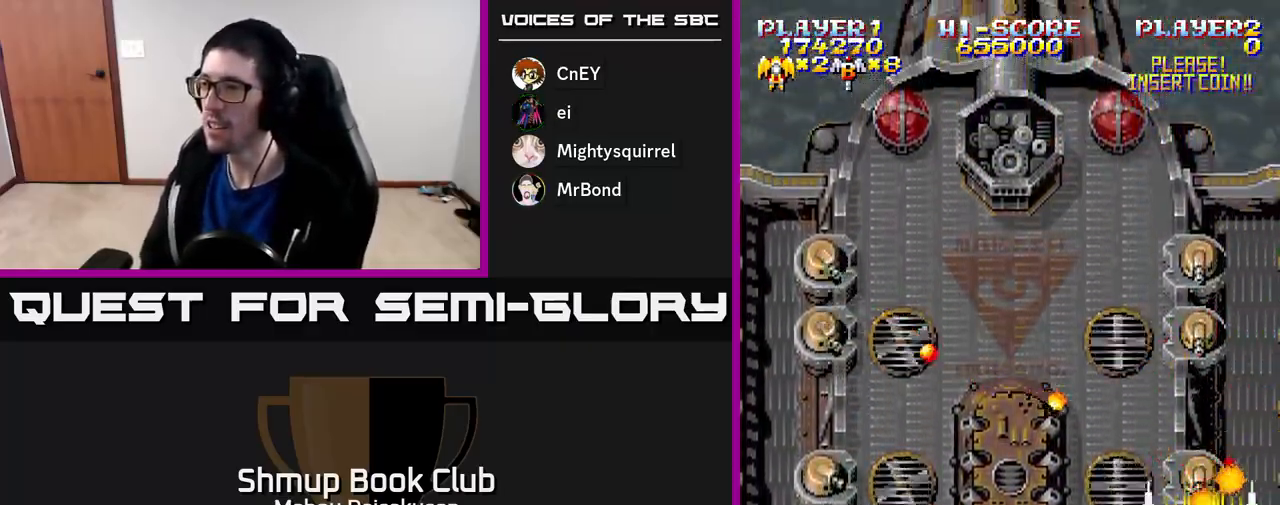
{"buttons": ["A"], "right_stick": "center", "events": [[133, "DPAD_DOWN", "down"], [150, "DPAD_LEFT", "down"], [233, "DPAD_DOWN", "up"], [250, "DPAD_LEFT", "up"]]}
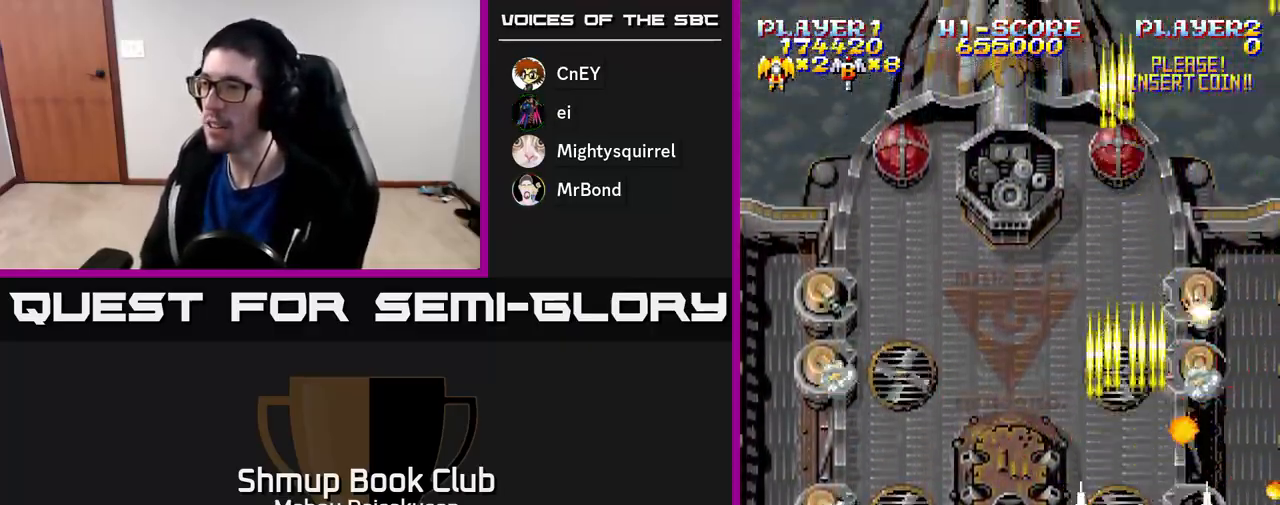
{"buttons": ["A", "DPAD_LEFT"], "right_stick": "center", "events": [[17, "DPAD_LEFT", "down"]]}
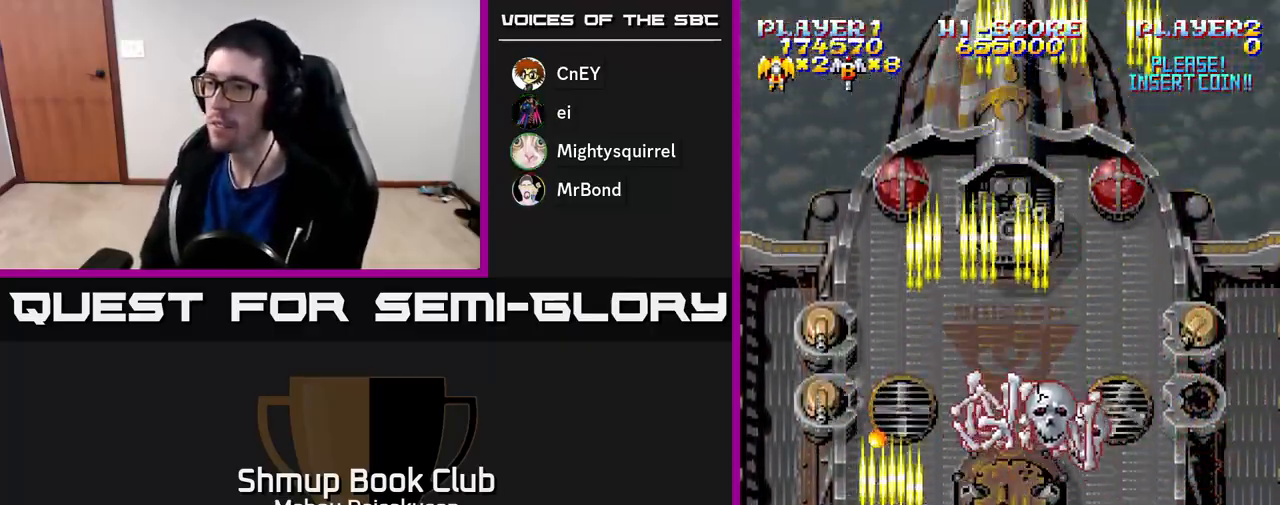
{"buttons": ["A"], "right_stick": "center", "events": [[17, "DPAD_UP", "down"], [50, "DPAD_LEFT", "up"], [100, "DPAD_UP", "up"]]}
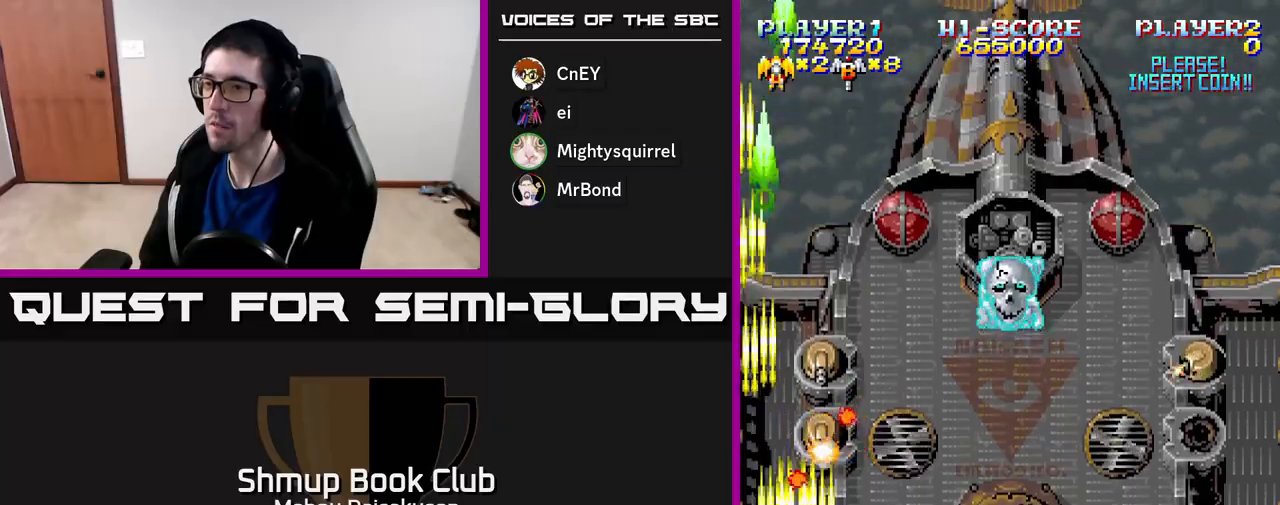
{"buttons": ["A"], "right_stick": "center", "events": [[83, "DPAD_DOWN", "down"], [133, "DPAD_RIGHT", "down"], [217, "DPAD_DOWN", "up"], [233, "DPAD_RIGHT", "up"]]}
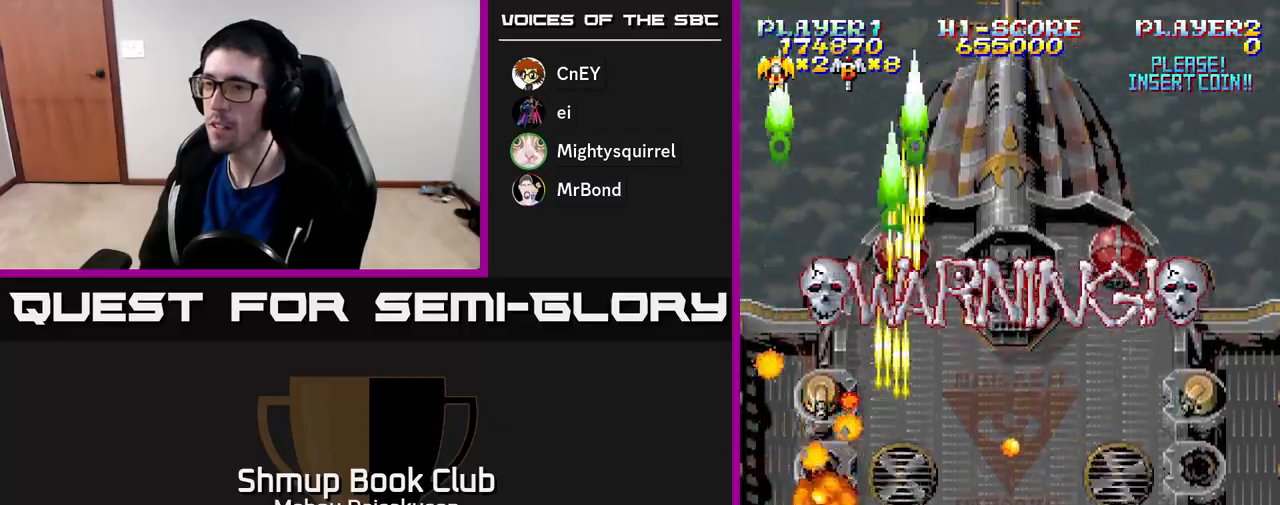
{"buttons": ["A"], "right_stick": "center", "events": [[17, "DPAD_RIGHT", "down"], [67, "DPAD_DOWN", "down"], [150, "DPAD_DOWN", "up"], [167, "DPAD_RIGHT", "up"]]}
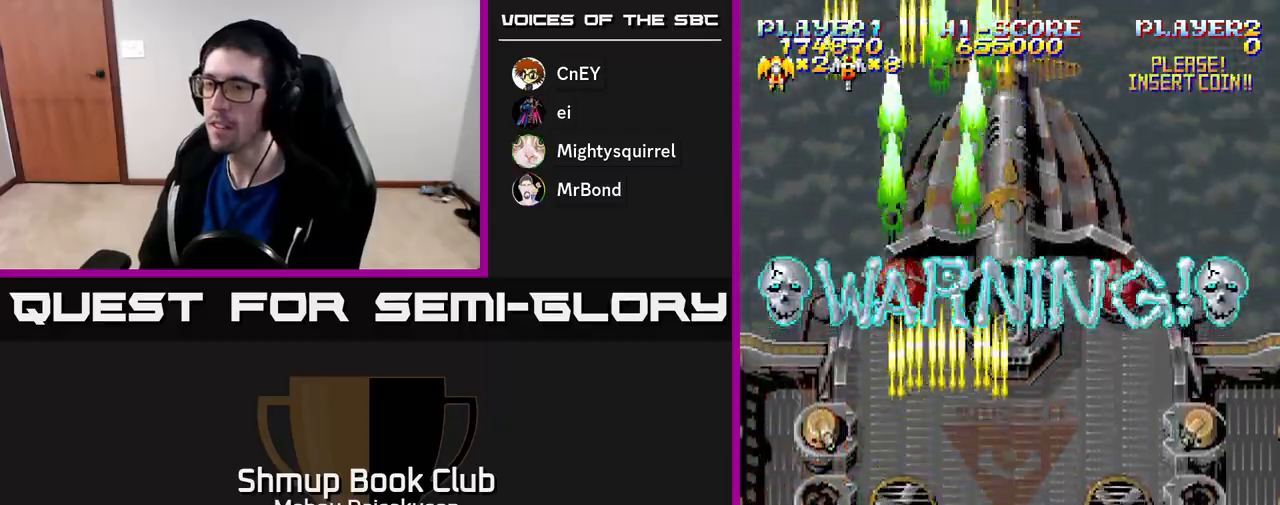
{"buttons": ["A", "DPAD_RIGHT"], "right_stick": "center", "events": [[100, "DPAD_LEFT", "down"], [250, "DPAD_LEFT", "up"], [367, "DPAD_RIGHT", "down"]]}
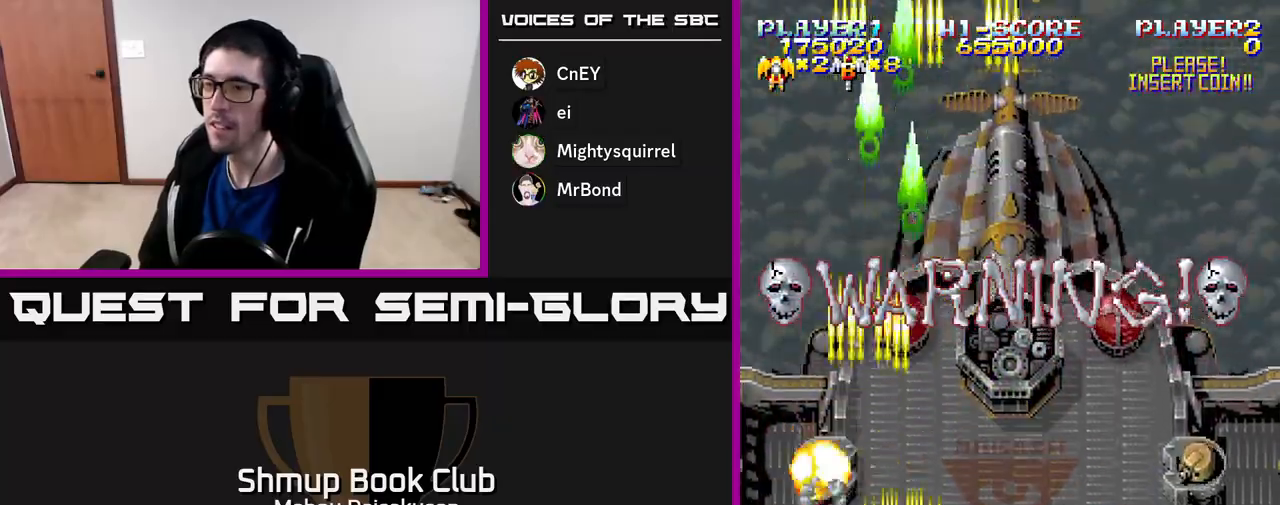
{"buttons": ["A", "DPAD_LEFT"], "right_stick": "center", "events": [[433, "DPAD_RIGHT", "up"], [433, "DPAD_UP", "down"], [483, "DPAD_LEFT", "down"], [500, "DPAD_UP", "up"]]}
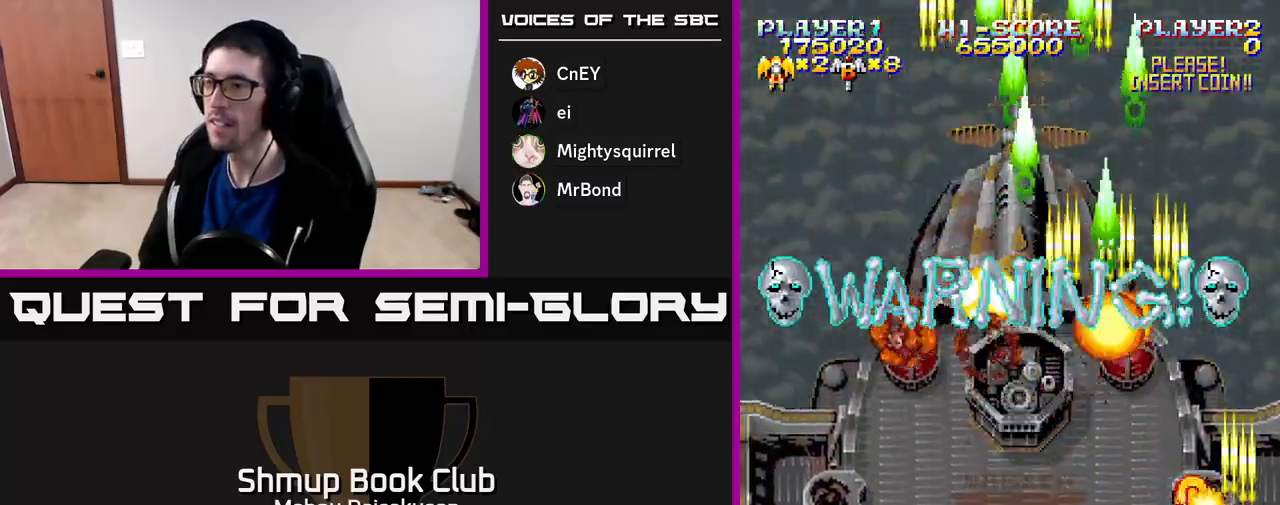
{"buttons": ["A", "DPAD_UP"], "right_stick": "center", "events": [[33, "DPAD_DOWN", "down"], [100, "DPAD_LEFT", "up"], [200, "DPAD_DOWN", "up"], [200, "DPAD_LEFT", "down"], [383, "DPAD_UP", "down"], [450, "DPAD_LEFT", "up"]]}
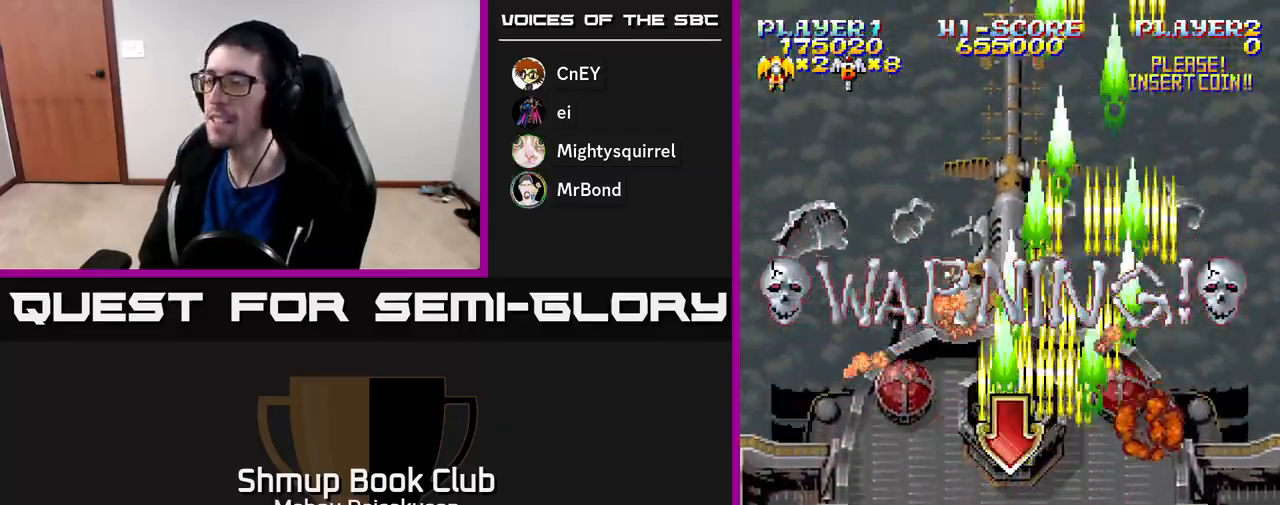
{"buttons": ["A"], "right_stick": "center", "events": [[17, "DPAD_UP", "up"], [33, "DPAD_RIGHT", "down"], [50, "DPAD_DOWN", "down"], [150, "DPAD_DOWN", "up"], [317, "DPAD_DOWN", "down"], [467, "DPAD_DOWN", "up"], [483, "DPAD_RIGHT", "up"]]}
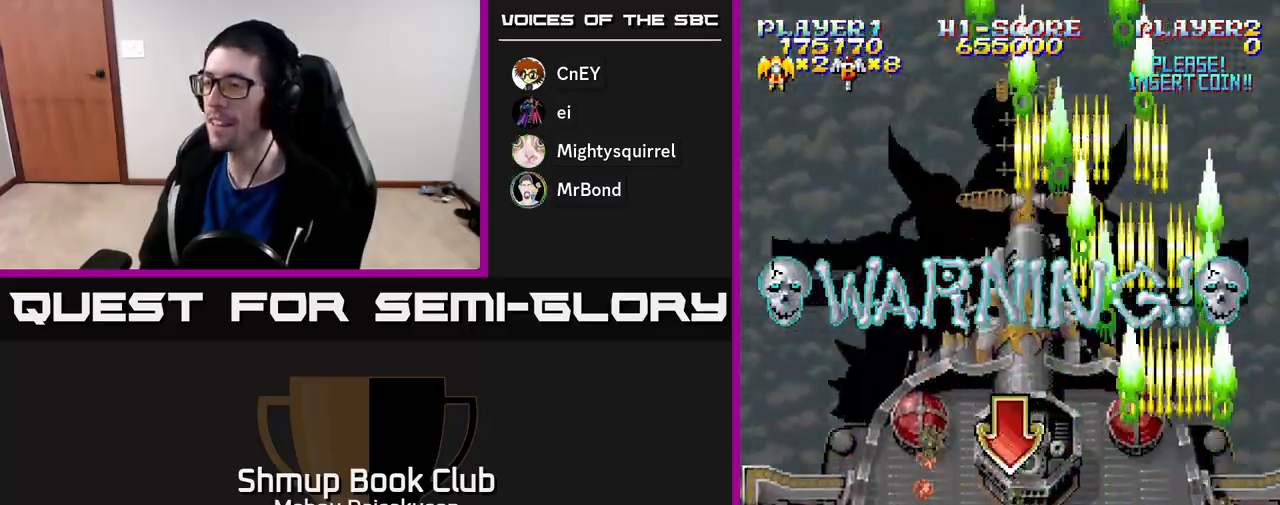
{"buttons": ["A"], "right_stick": "center", "events": [[17, "DPAD_LEFT", "down"], [200, "DPAD_UP", "down"], [367, "DPAD_UP", "up"], [433, "DPAD_LEFT", "up"]]}
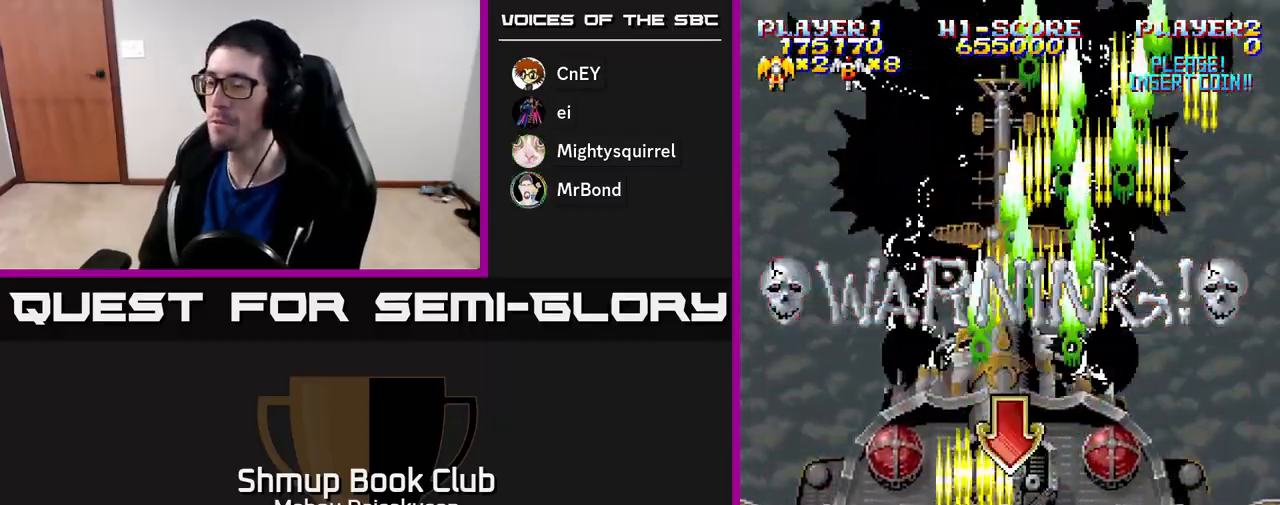
{"buttons": ["A"], "right_stick": "center", "events": []}
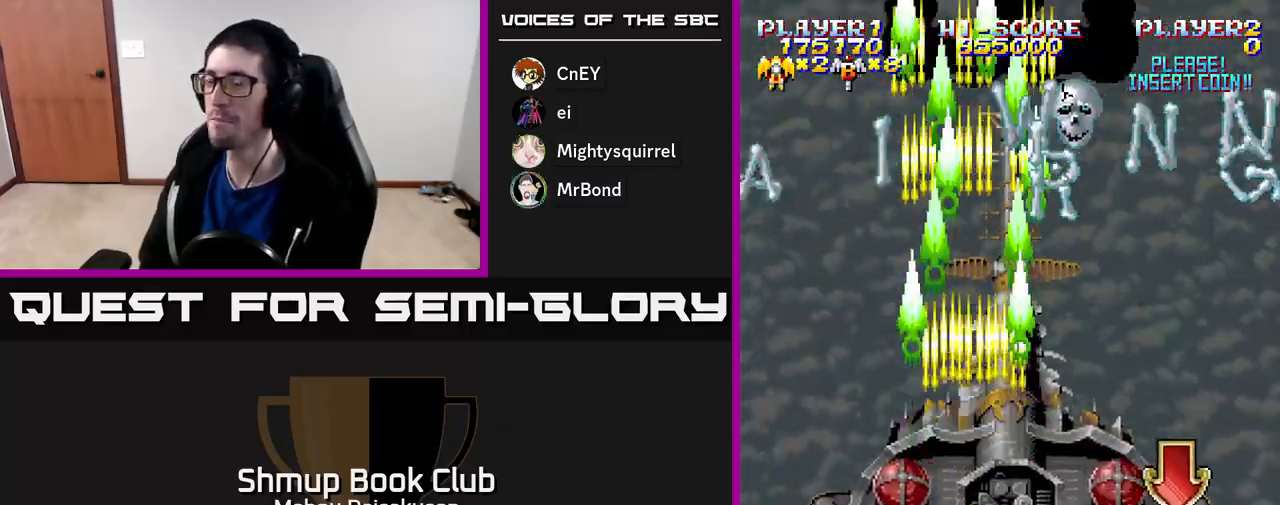
{"buttons": ["A"], "right_stick": "center", "events": []}
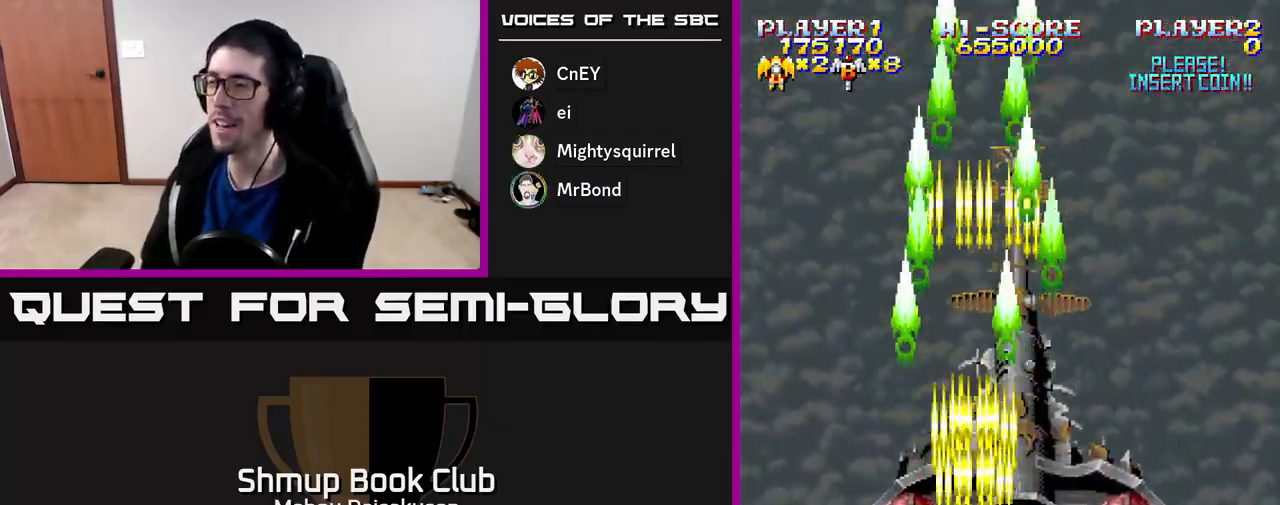
{"buttons": ["A"], "right_stick": "center", "events": [[150, "DPAD_RIGHT", "down"], [233, "DPAD_RIGHT", "up"]]}
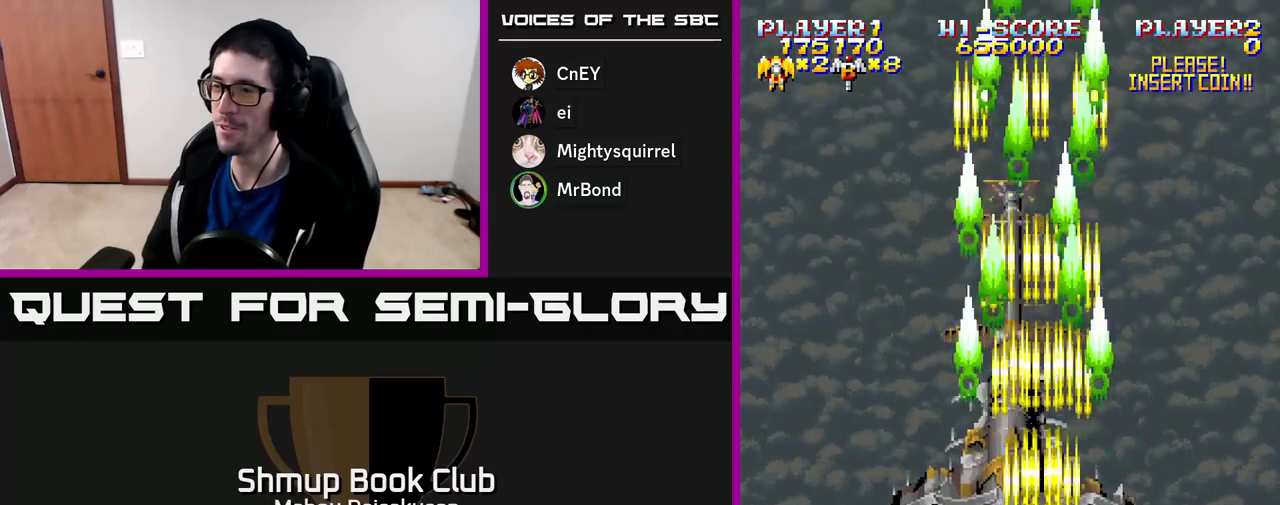
{"buttons": ["A"], "right_stick": "center", "events": [[67, "DPAD_LEFT", "down"], [117, "DPAD_UP", "down"], [167, "DPAD_LEFT", "up"], [317, "DPAD_UP", "up"]]}
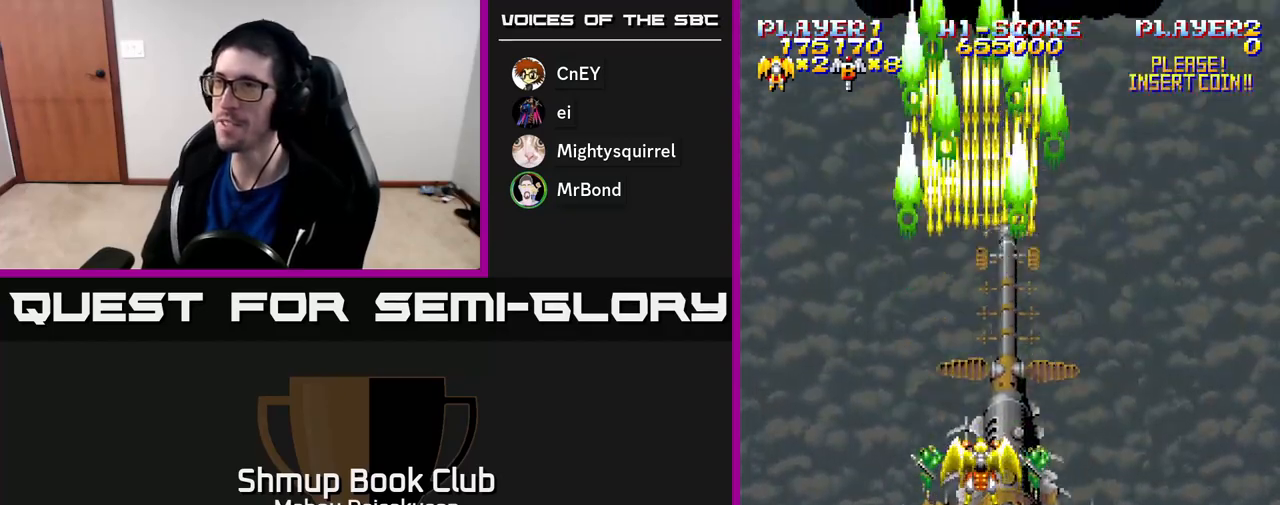
{"buttons": ["A"], "right_stick": "center", "events": [[133, "DPAD_RIGHT", "down"], [200, "DPAD_RIGHT", "up"]]}
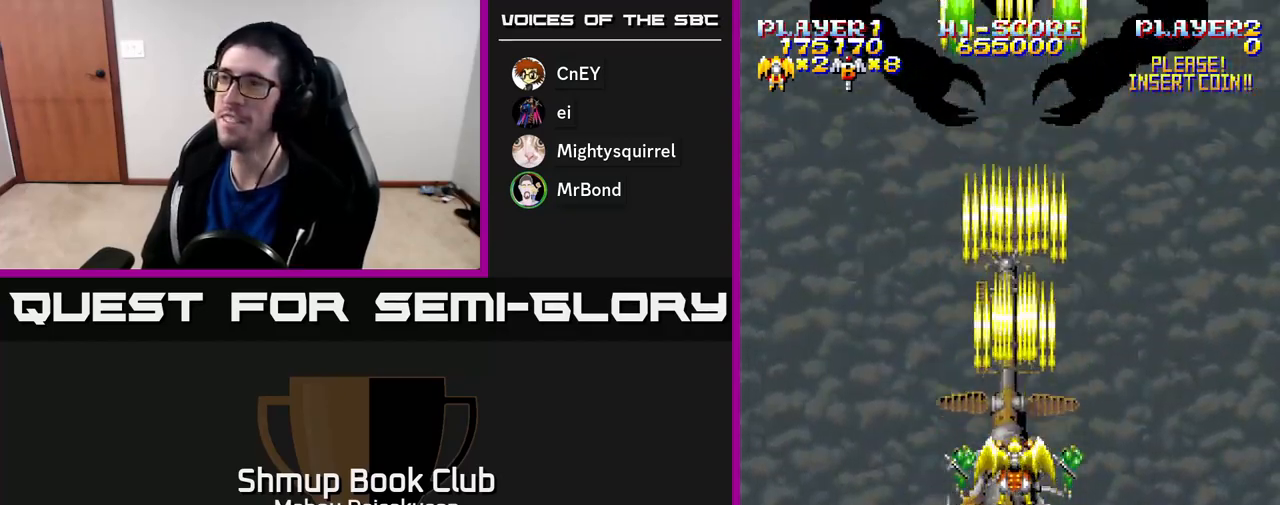
{"buttons": ["A"], "right_stick": "center", "events": []}
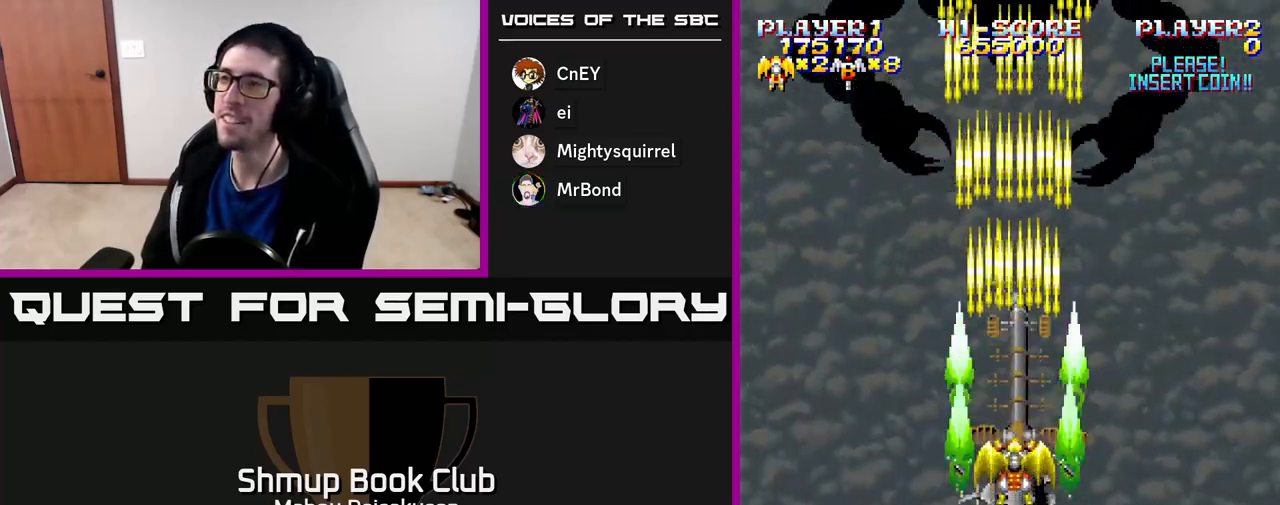
{"buttons": ["A"], "right_stick": "center", "events": [[333, "DPAD_UP", "down"], [467, "DPAD_UP", "up"]]}
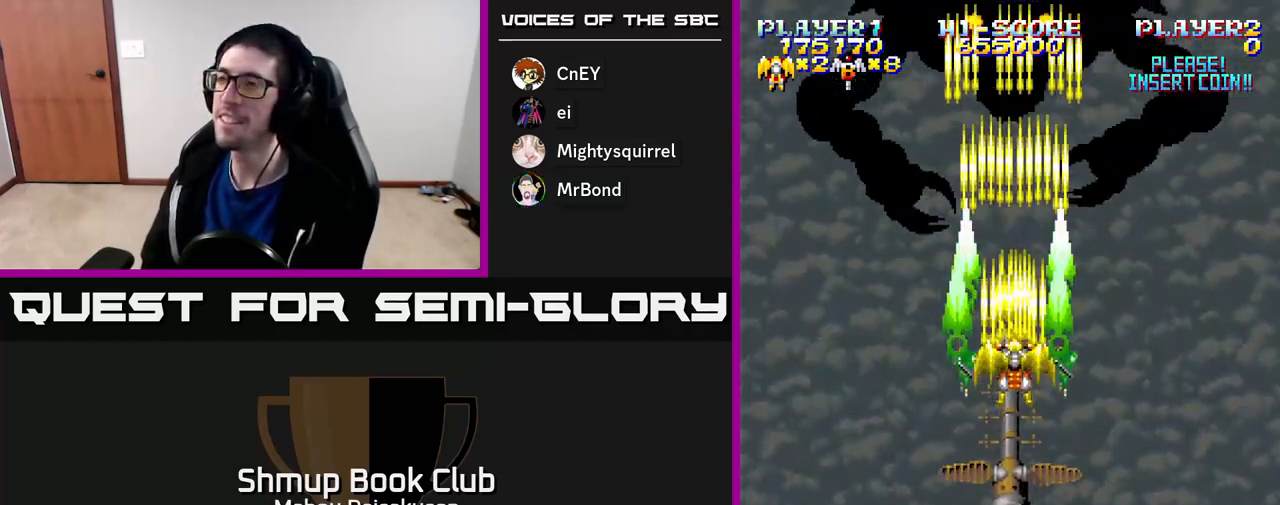
{"buttons": ["A", "DPAD_DOWN"], "right_stick": "center", "events": [[17, "DPAD_DOWN", "down"], [183, "DPAD_RIGHT", "down"], [467, "DPAD_RIGHT", "up"]]}
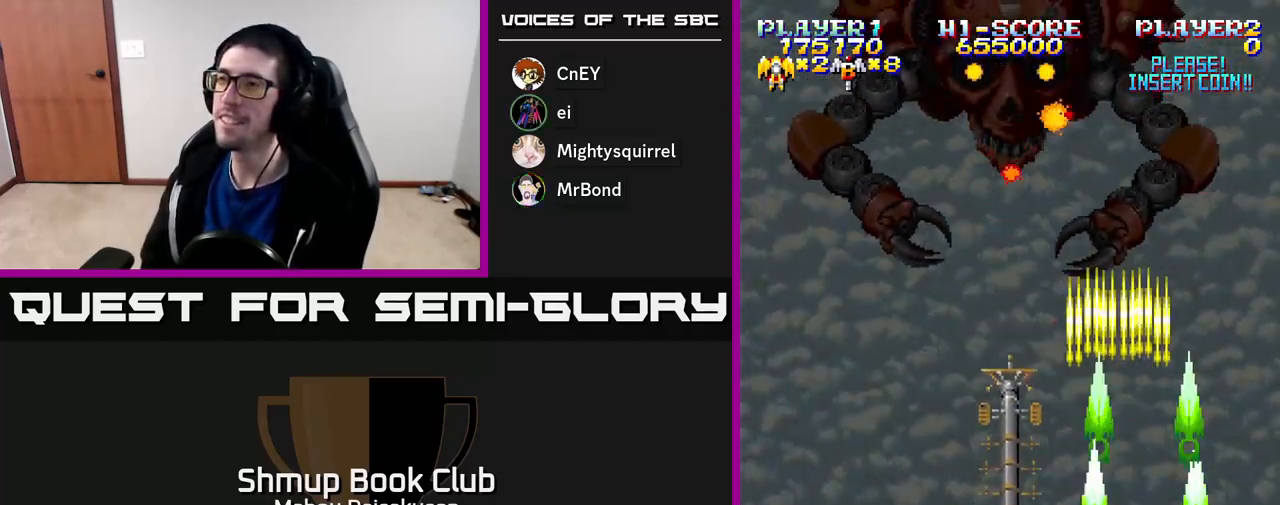
{"buttons": ["A"], "right_stick": "center", "events": [[17, "DPAD_LEFT", "down"], [33, "DPAD_DOWN", "up"], [100, "DPAD_UP", "down"], [183, "DPAD_LEFT", "up"], [283, "DPAD_UP", "up"]]}
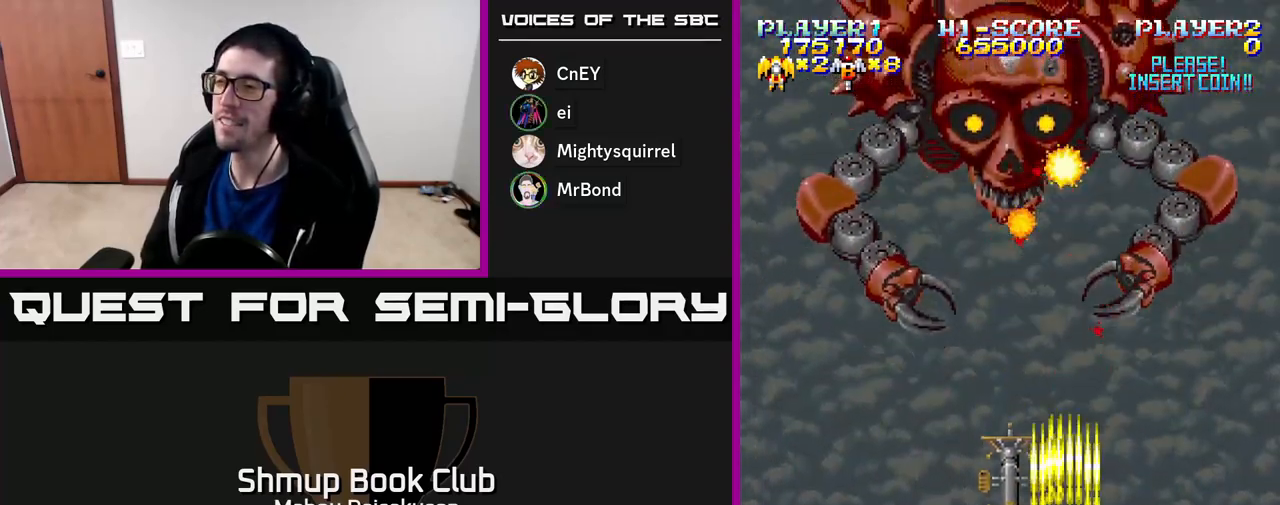
{"buttons": ["A"], "right_stick": "center", "events": [[83, "DPAD_RIGHT", "down"], [217, "DPAD_RIGHT", "up"], [250, "DPAD_LEFT", "down"], [333, "DPAD_UP", "down"], [400, "DPAD_LEFT", "up"], [450, "DPAD_UP", "up"]]}
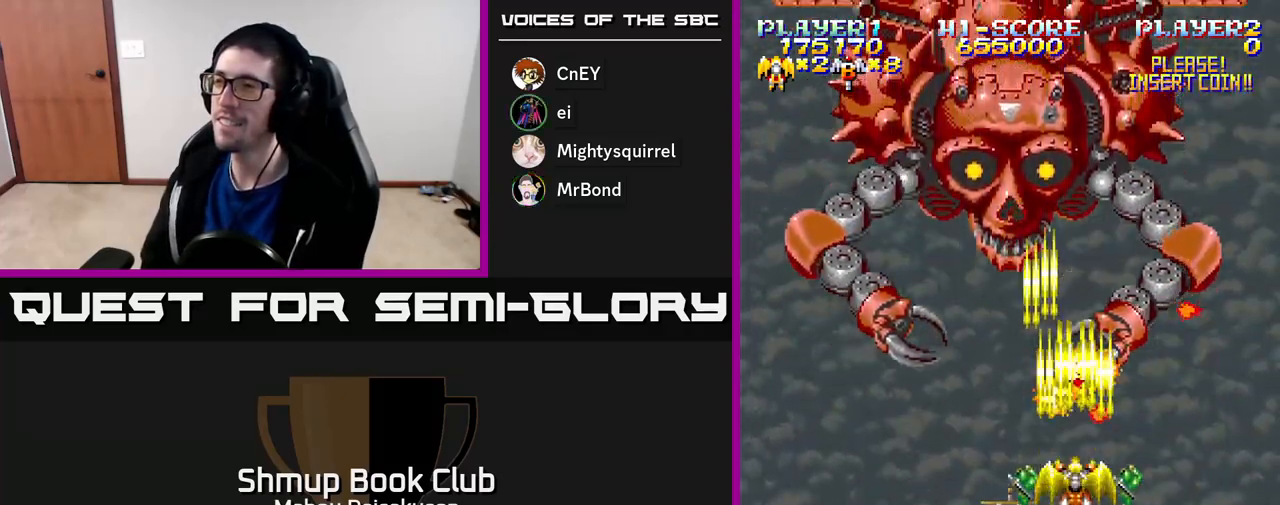
{"buttons": ["A", "DPAD_DOWN"], "right_stick": "center", "events": [[133, "DPAD_DOWN", "down"], [217, "DPAD_RIGHT", "down"], [250, "DPAD_DOWN", "up"], [383, "DPAD_DOWN", "down"], [433, "DPAD_RIGHT", "up"]]}
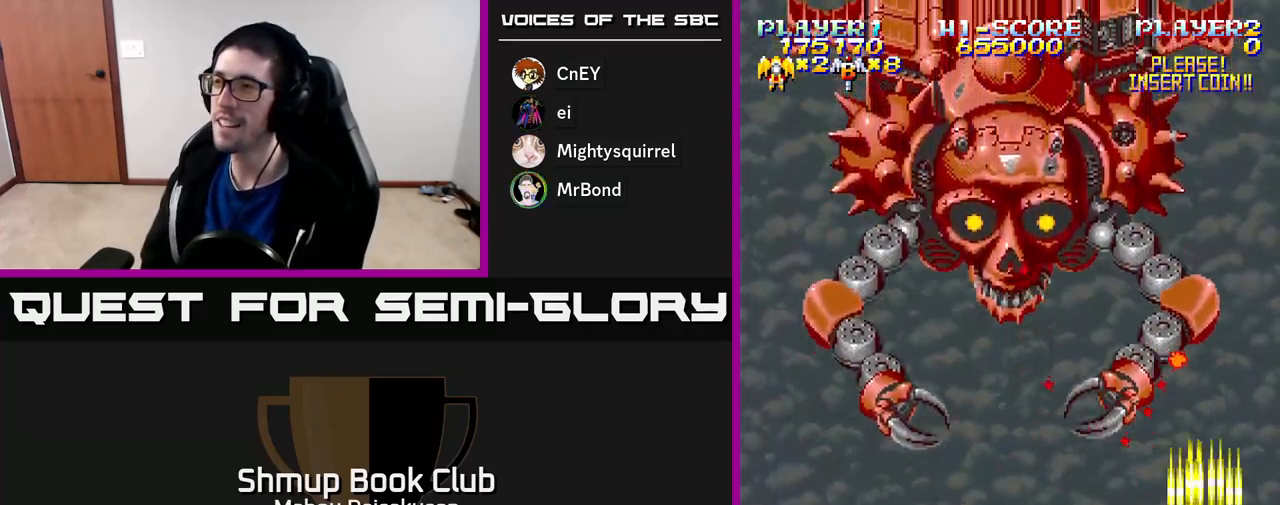
{"buttons": ["A"], "right_stick": "center", "events": [[100, "DPAD_DOWN", "up"]]}
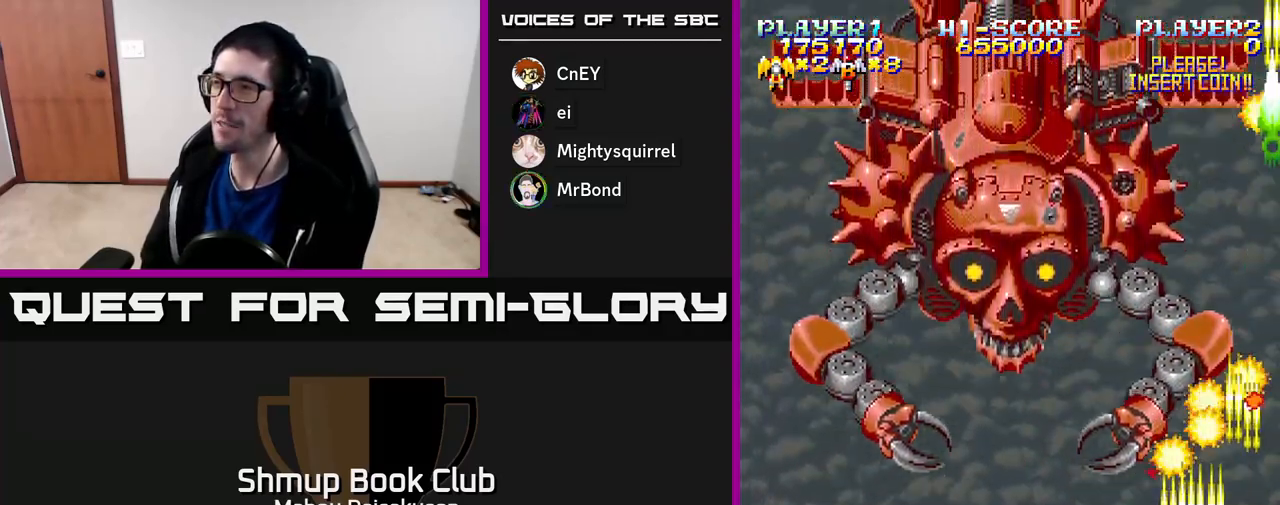
{"buttons": ["A"], "right_stick": "center", "events": [[83, "DPAD_LEFT", "down"], [267, "DPAD_LEFT", "up"]]}